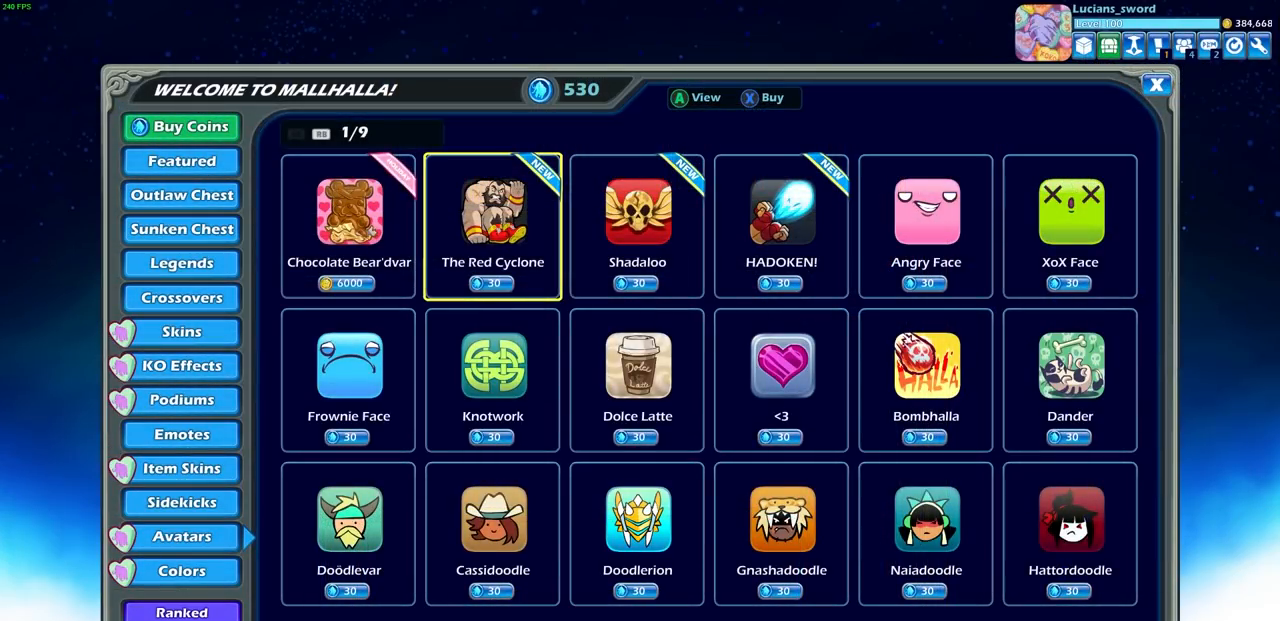
Gameplay with a controller (PlayStation layout); each line is a JSON object with the inputs held at the frame after it. "events" lists button and stick changes between this image and that frame as [ms after this image, input, new state], when the widget could be followed in between.
{"buttons": [], "left_stick": "center", "right_stick": "center", "events": [[83, "DPAD_LEFT", "down"], [183, "DPAD_LEFT", "up"], [350, "CROSS", "down"], [483, "CROSS", "up"]]}
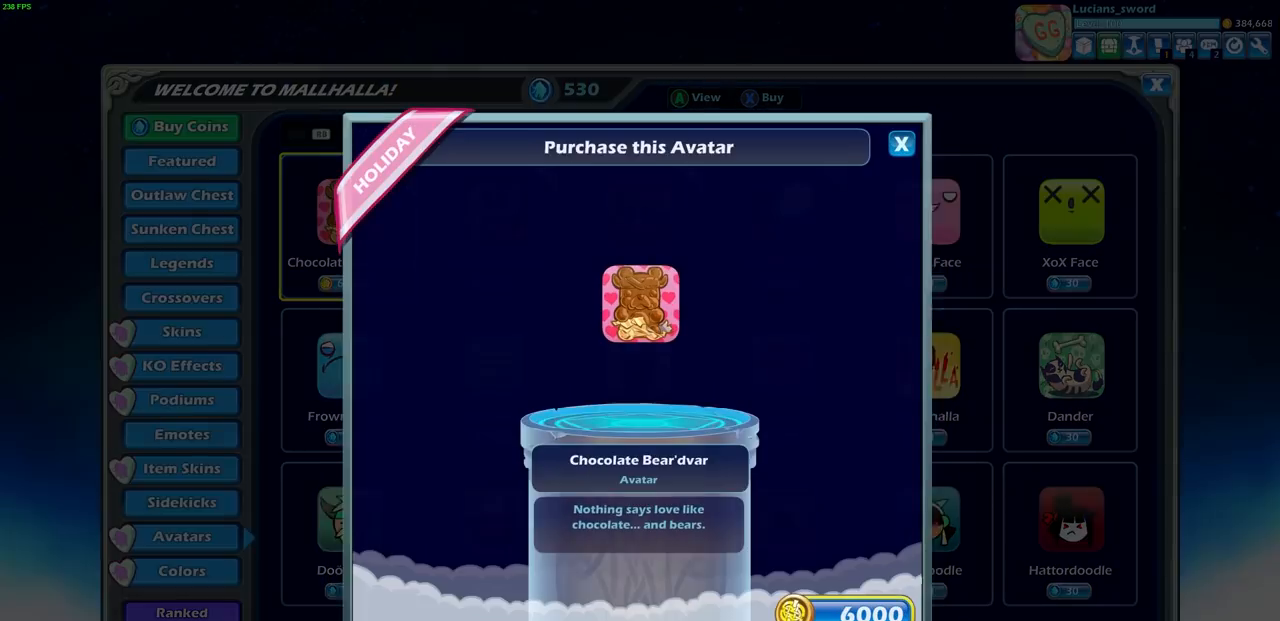
{"buttons": [], "left_stick": "center", "right_stick": "center", "events": []}
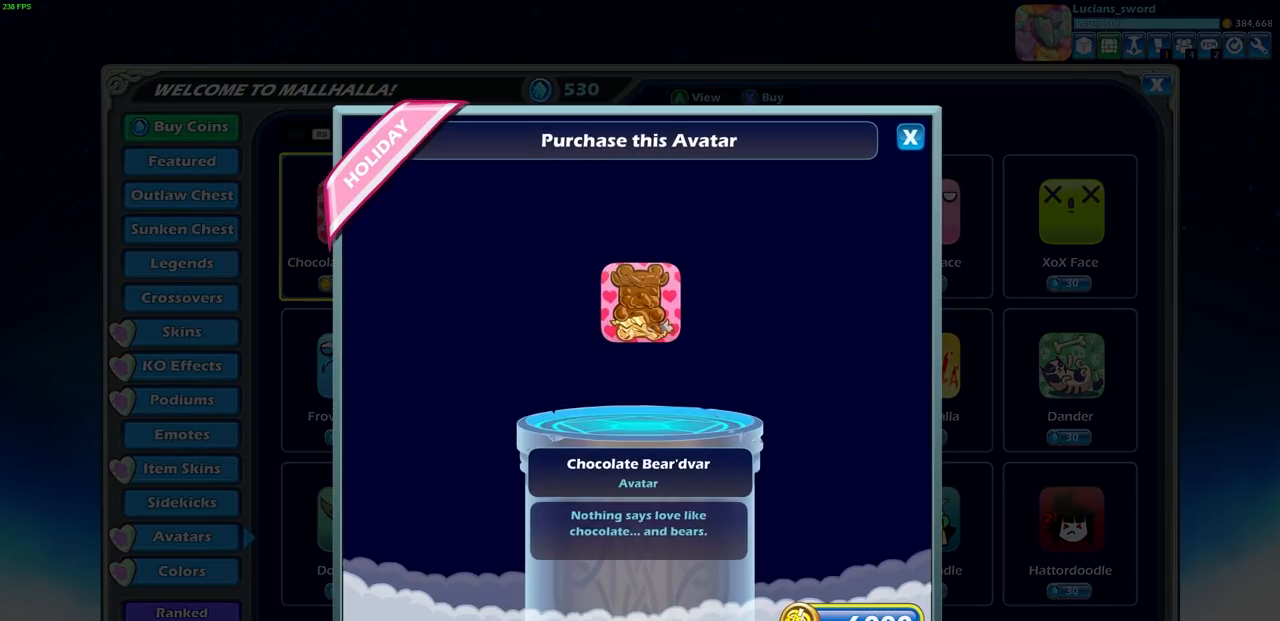
{"buttons": [], "left_stick": "center", "right_stick": "center", "events": []}
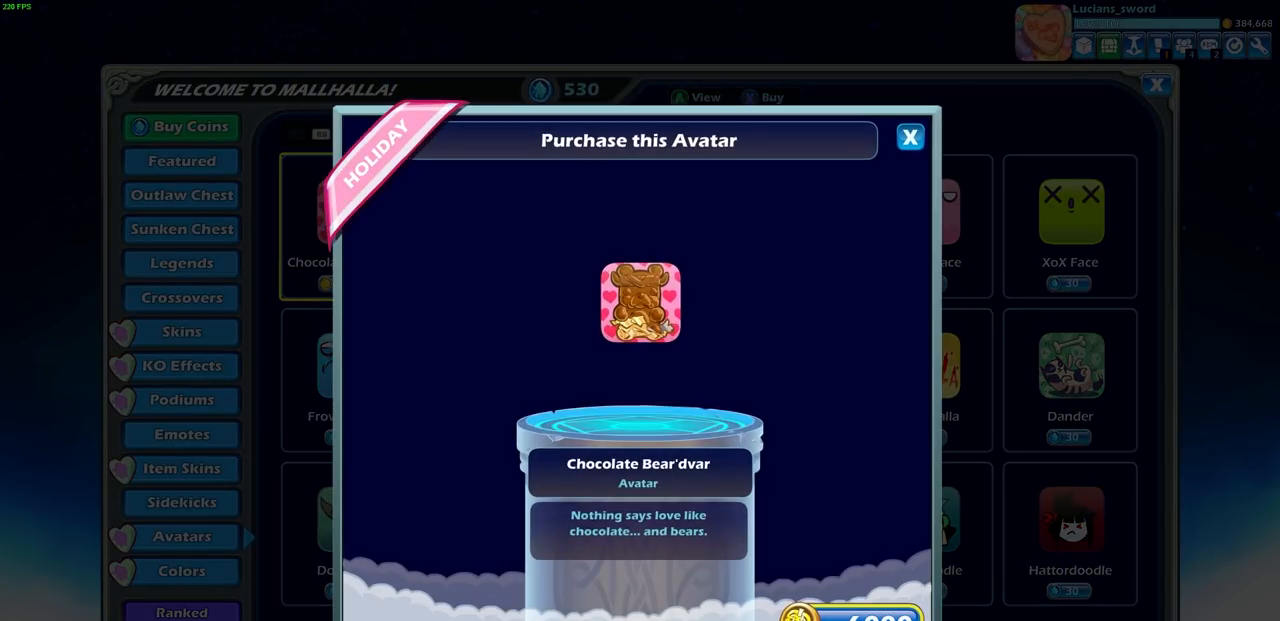
{"buttons": [], "left_stick": "center", "right_stick": "center", "events": [[267, "CIRCLE", "down"], [333, "CIRCLE", "up"]]}
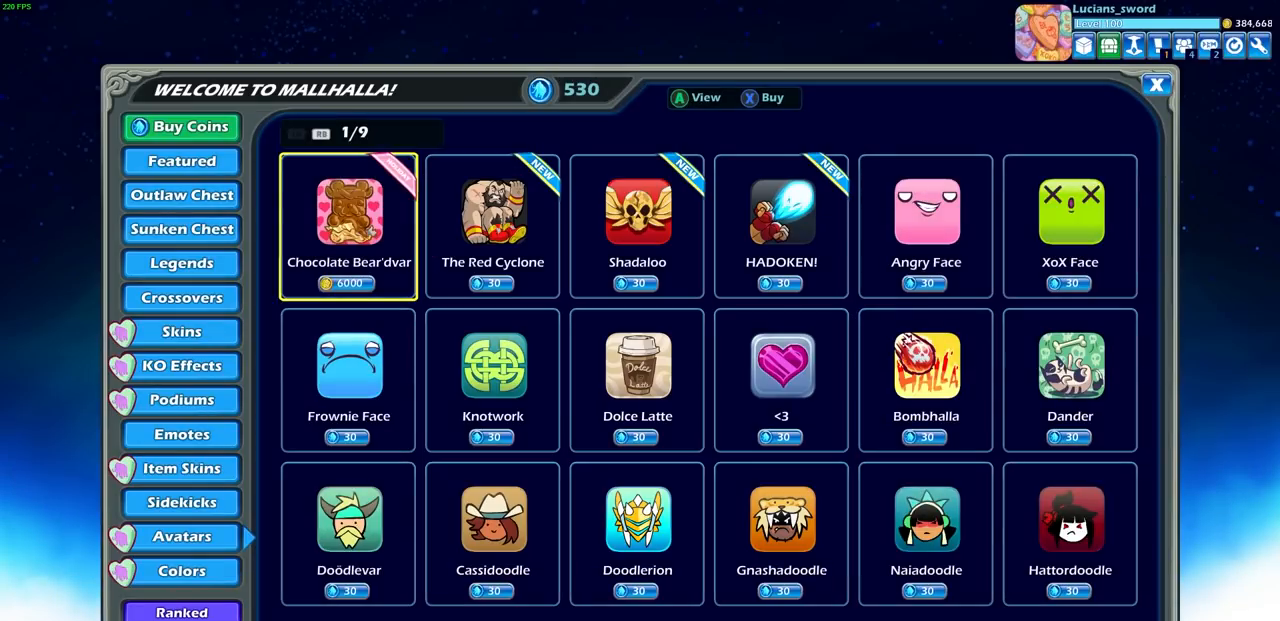
{"buttons": [], "left_stick": "center", "right_stick": "center", "events": []}
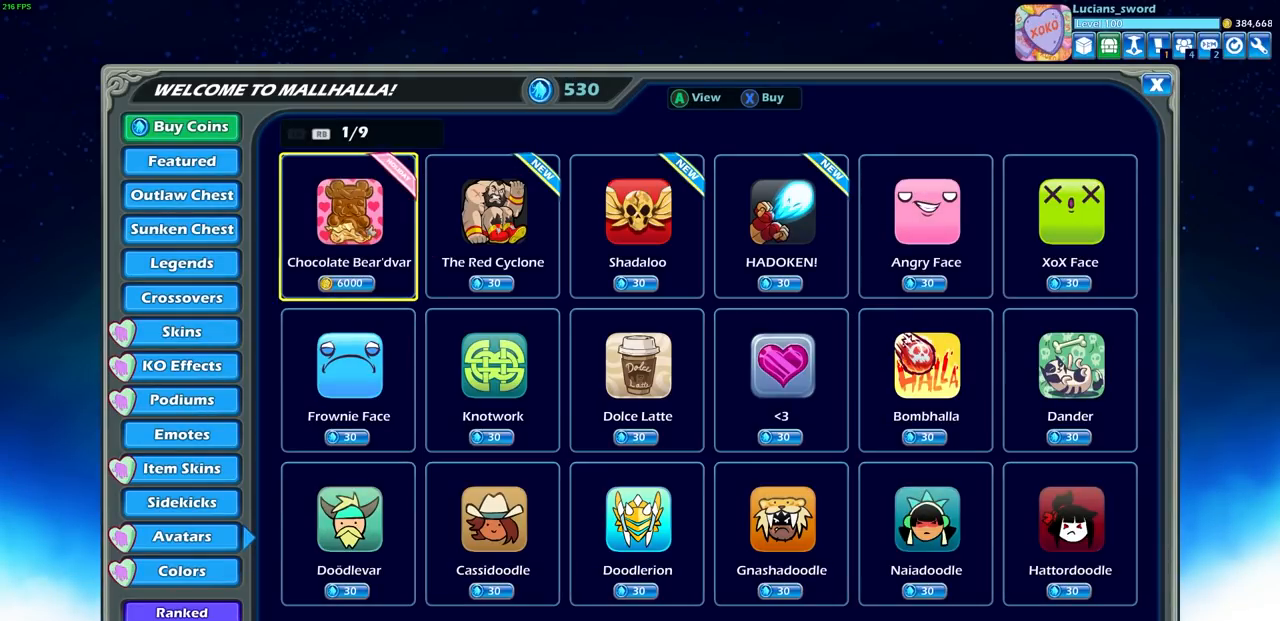
{"buttons": [], "left_stick": "center", "right_stick": "center", "events": [[150, "CIRCLE", "down"], [250, "CIRCLE", "up"]]}
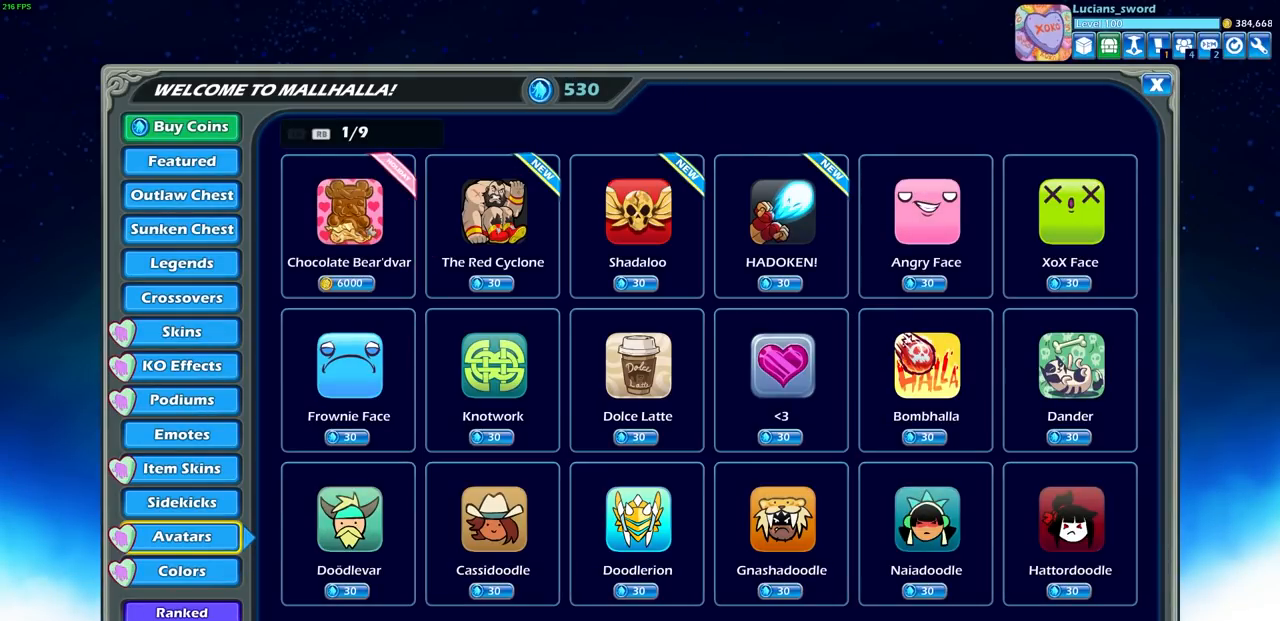
{"buttons": [], "left_stick": "center", "right_stick": "center", "events": [[183, "DPAD_DOWN", "down"], [300, "DPAD_DOWN", "up"]]}
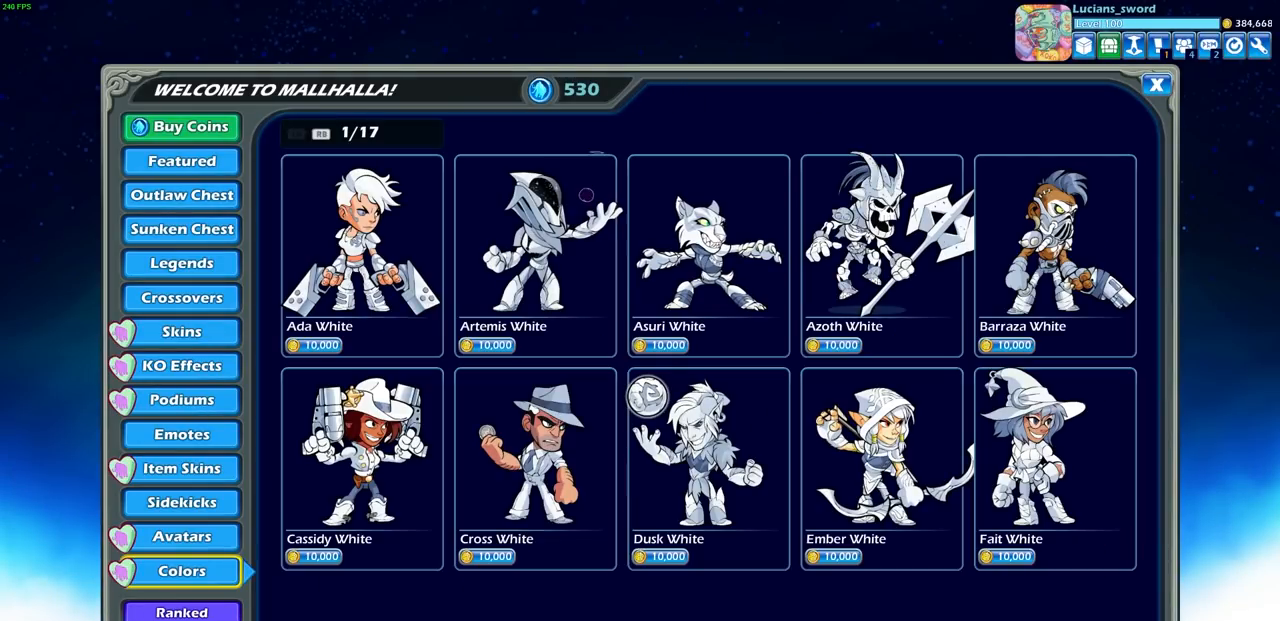
{"buttons": [], "left_stick": "center", "right_stick": "center", "events": []}
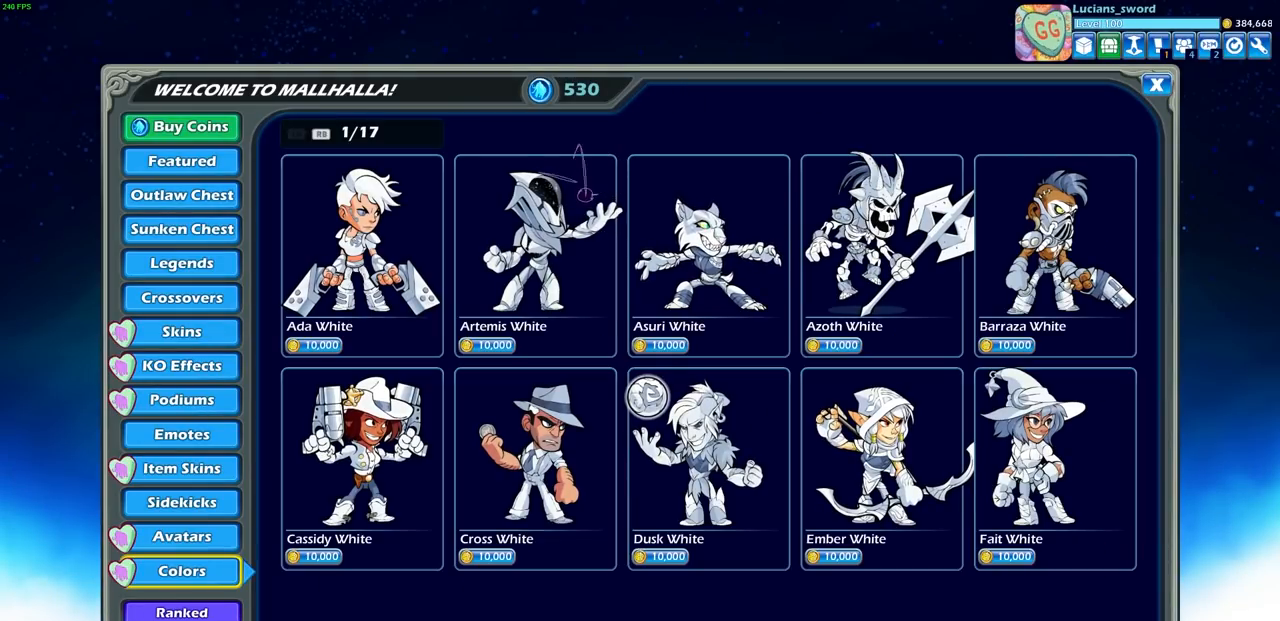
{"buttons": ["R1"], "left_stick": "center", "right_stick": "center", "events": [[217, "DPAD_RIGHT", "down"], [350, "DPAD_RIGHT", "up"], [483, "R1", "down"]]}
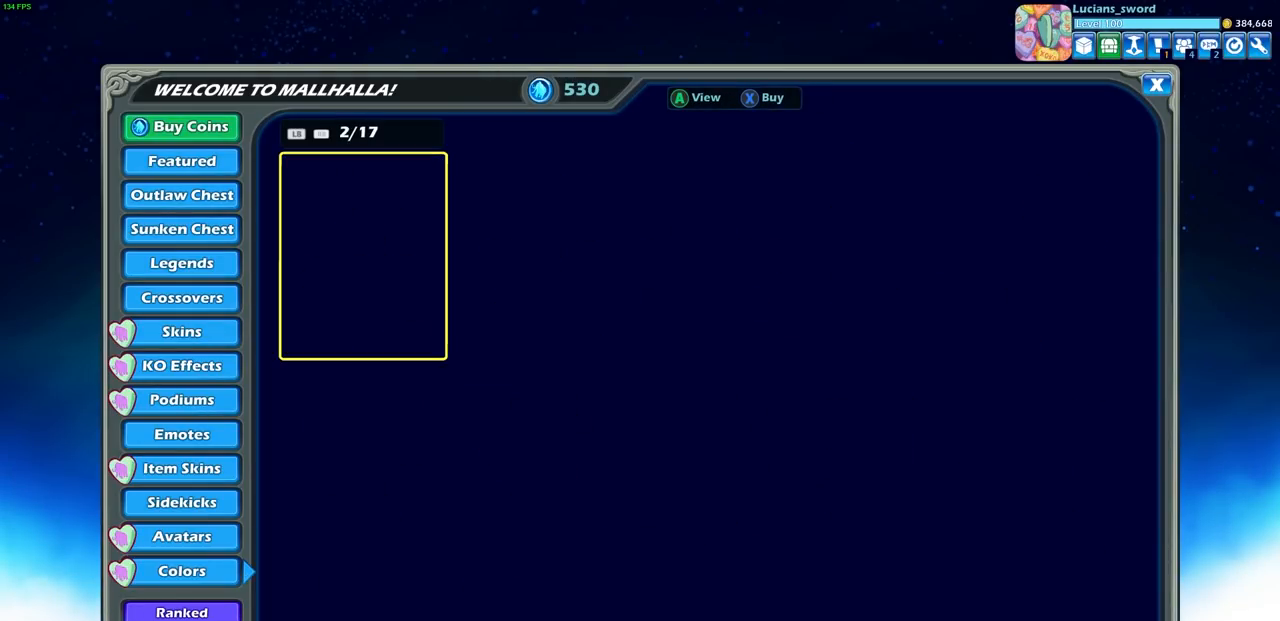
{"buttons": [], "left_stick": "center", "right_stick": "center", "events": [[83, "R1", "up"]]}
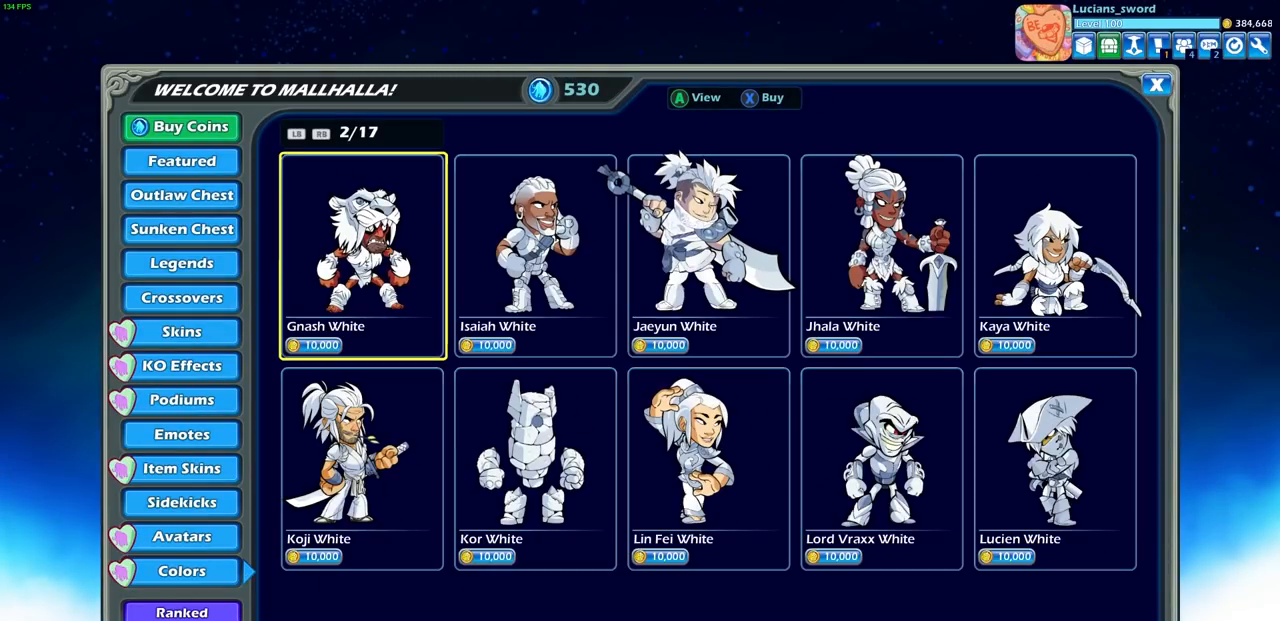
{"buttons": [], "left_stick": "center", "right_stick": "center", "events": []}
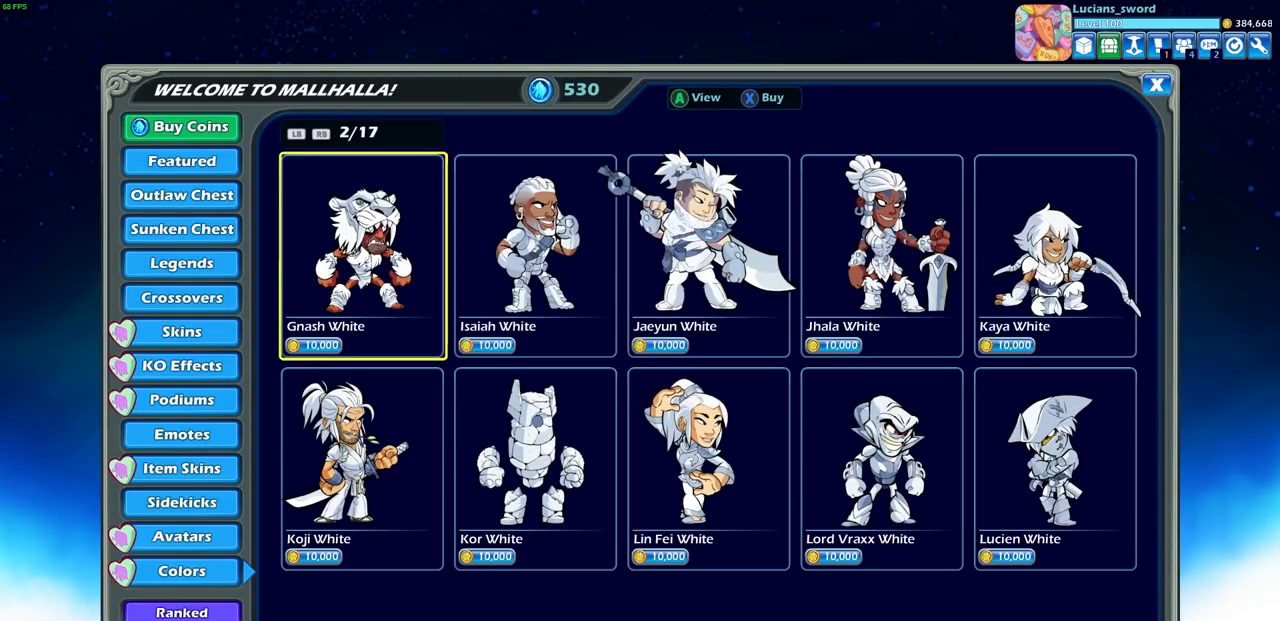
{"buttons": [], "left_stick": "center", "right_stick": "center", "events": [[150, "R1", "down"], [233, "R1", "up"]]}
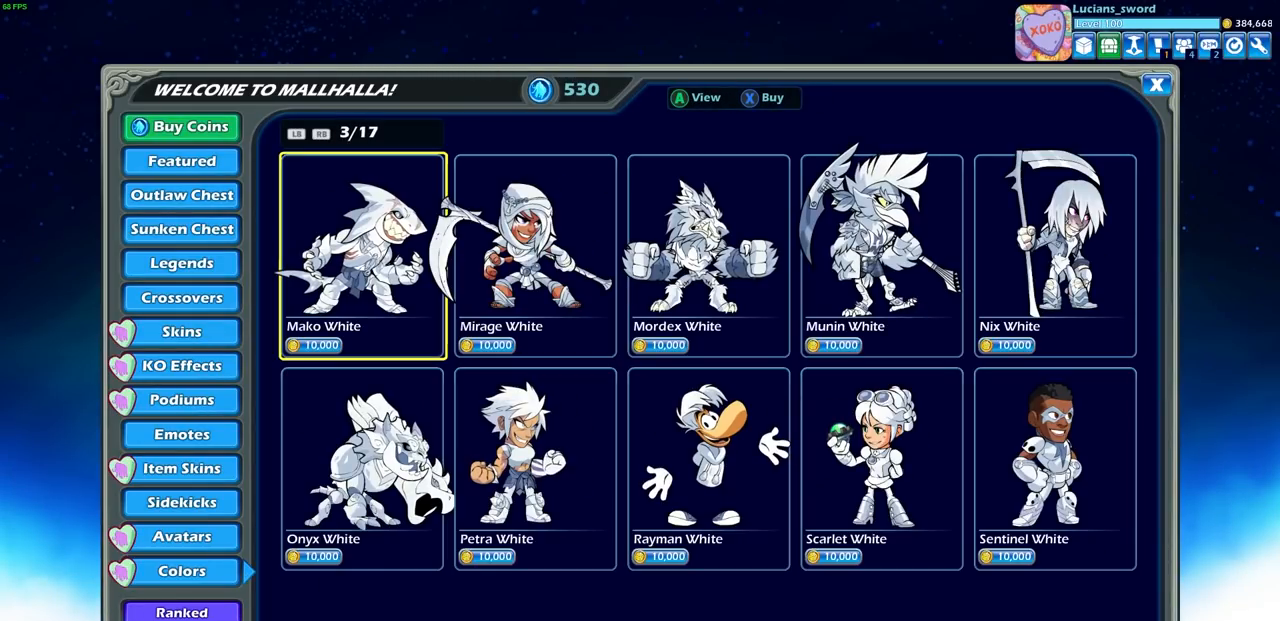
{"buttons": [], "left_stick": "center", "right_stick": "center", "events": []}
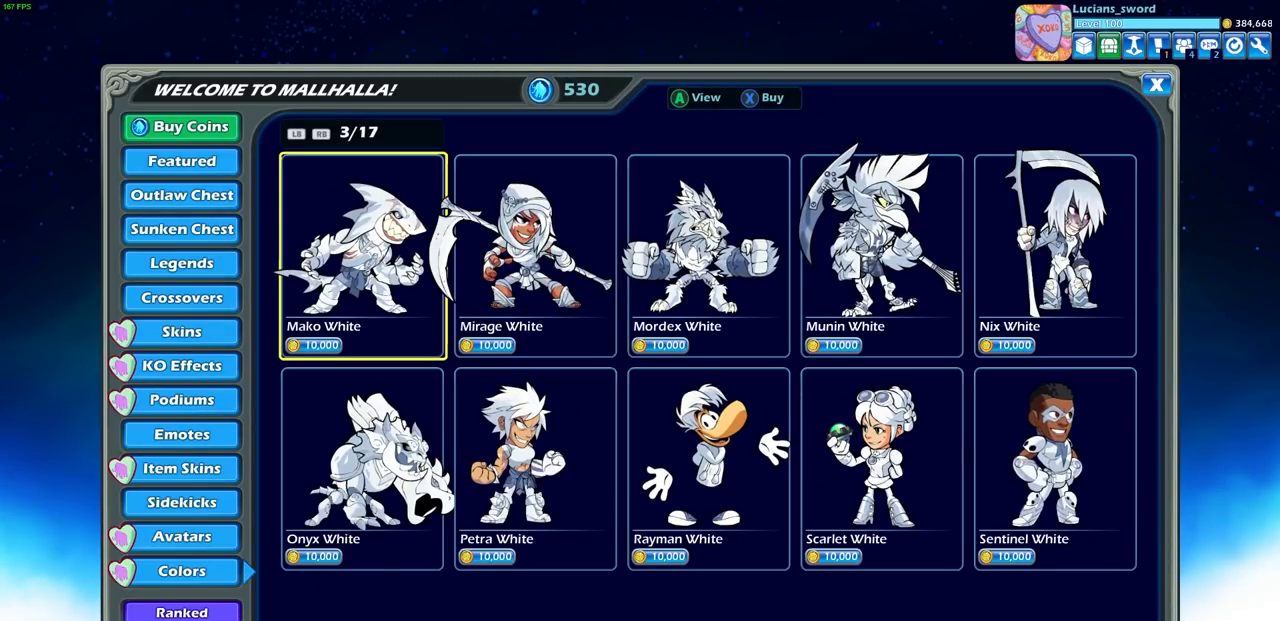
{"buttons": [], "left_stick": "center", "right_stick": "center", "events": [[100, "R1", "down"], [200, "R1", "up"]]}
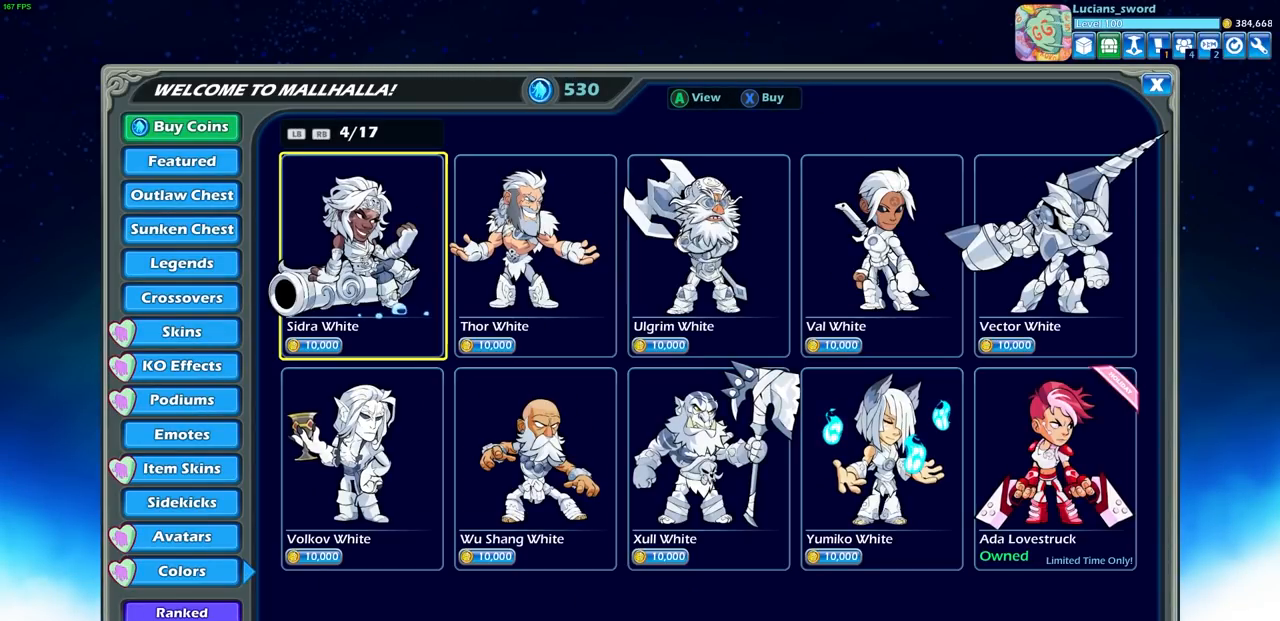
{"buttons": ["R1"], "left_stick": "center", "right_stick": "center", "events": [[483, "R1", "down"]]}
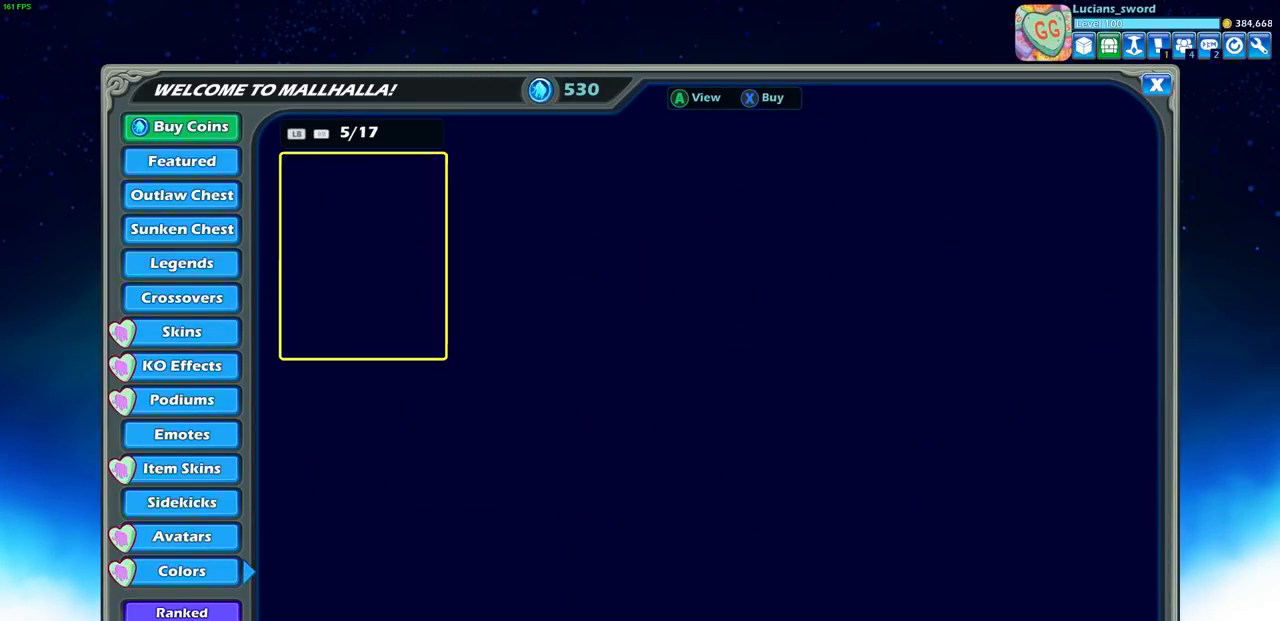
{"buttons": [], "left_stick": "center", "right_stick": "center", "events": [[117, "R1", "up"]]}
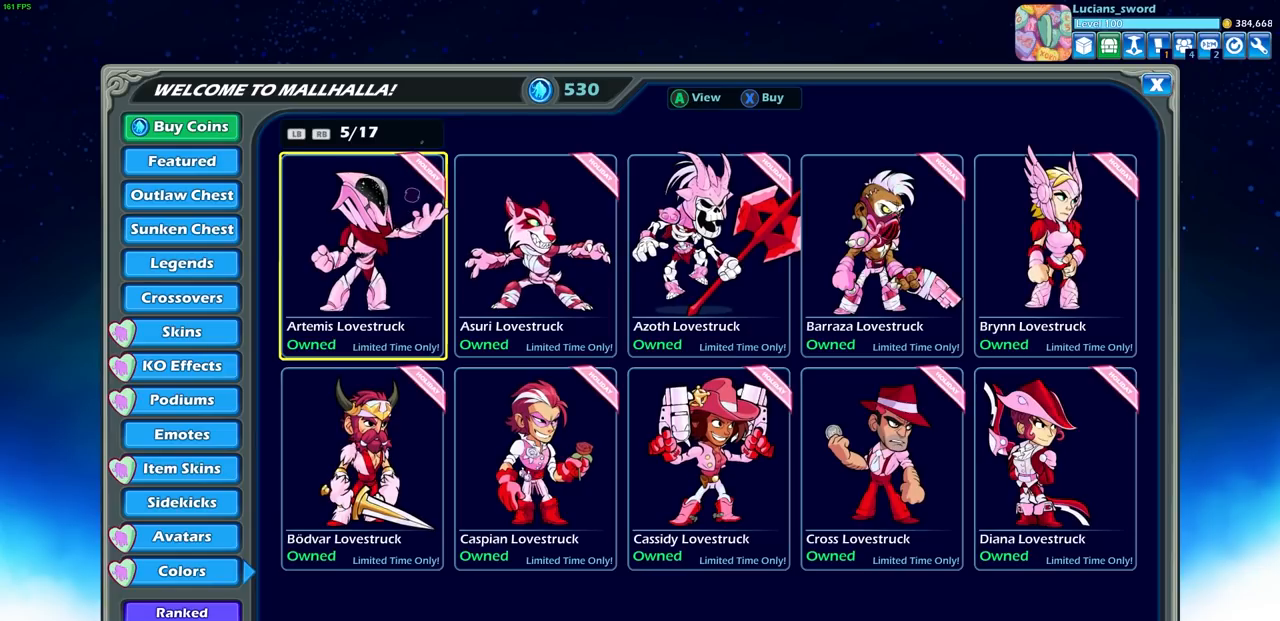
{"buttons": [], "left_stick": "center", "right_stick": "center", "events": []}
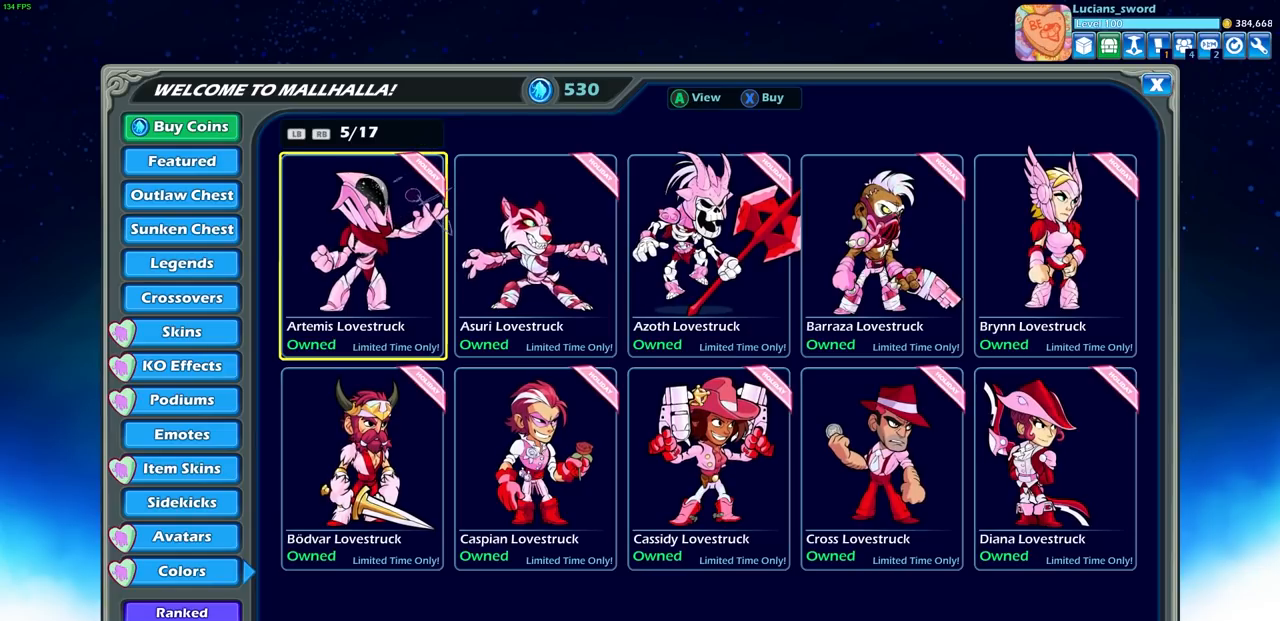
{"buttons": [], "left_stick": "center", "right_stick": "center", "events": []}
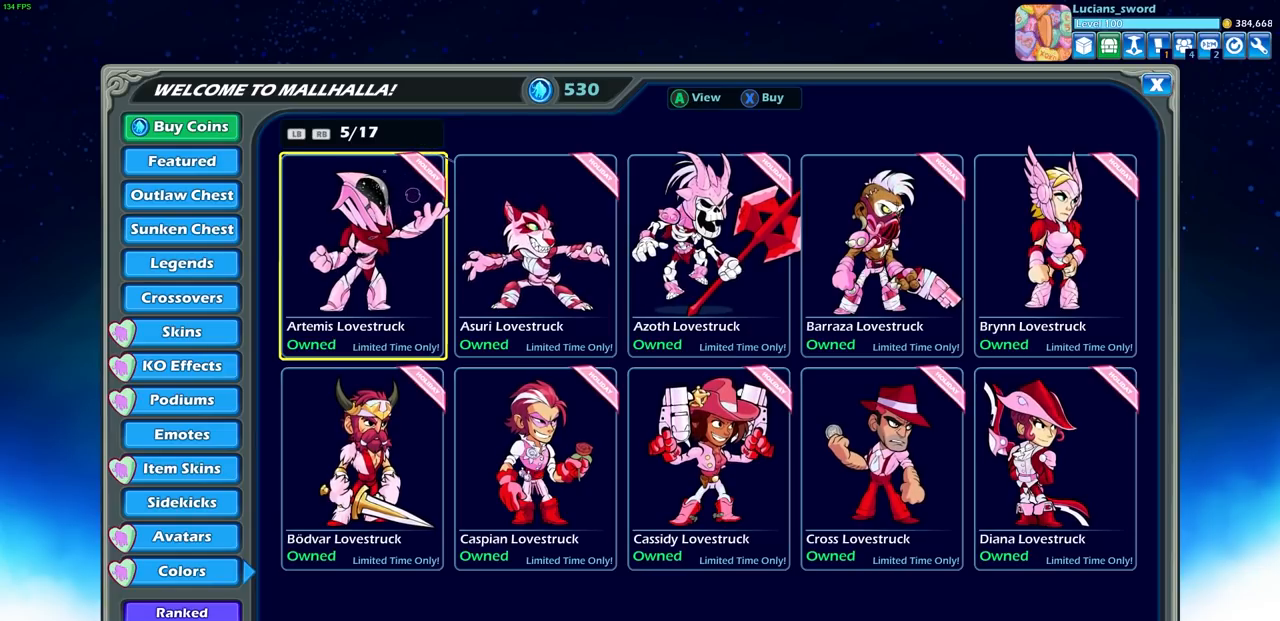
{"buttons": [], "left_stick": "center", "right_stick": "center", "events": []}
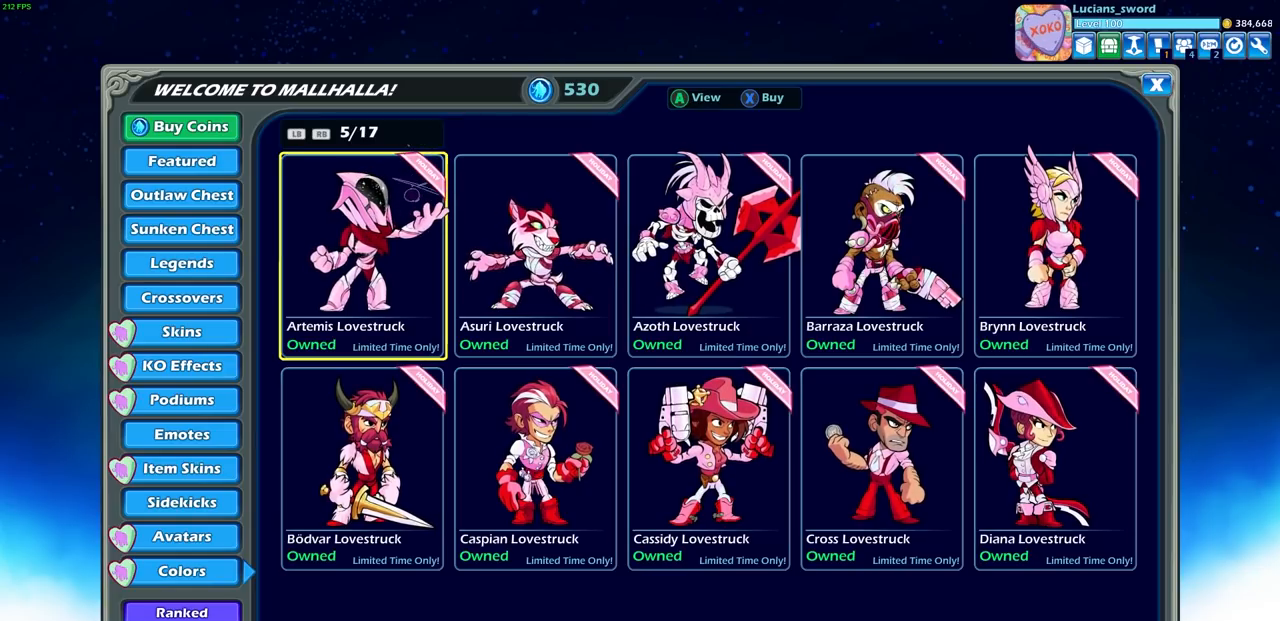
{"buttons": [], "left_stick": "center", "right_stick": "center", "events": []}
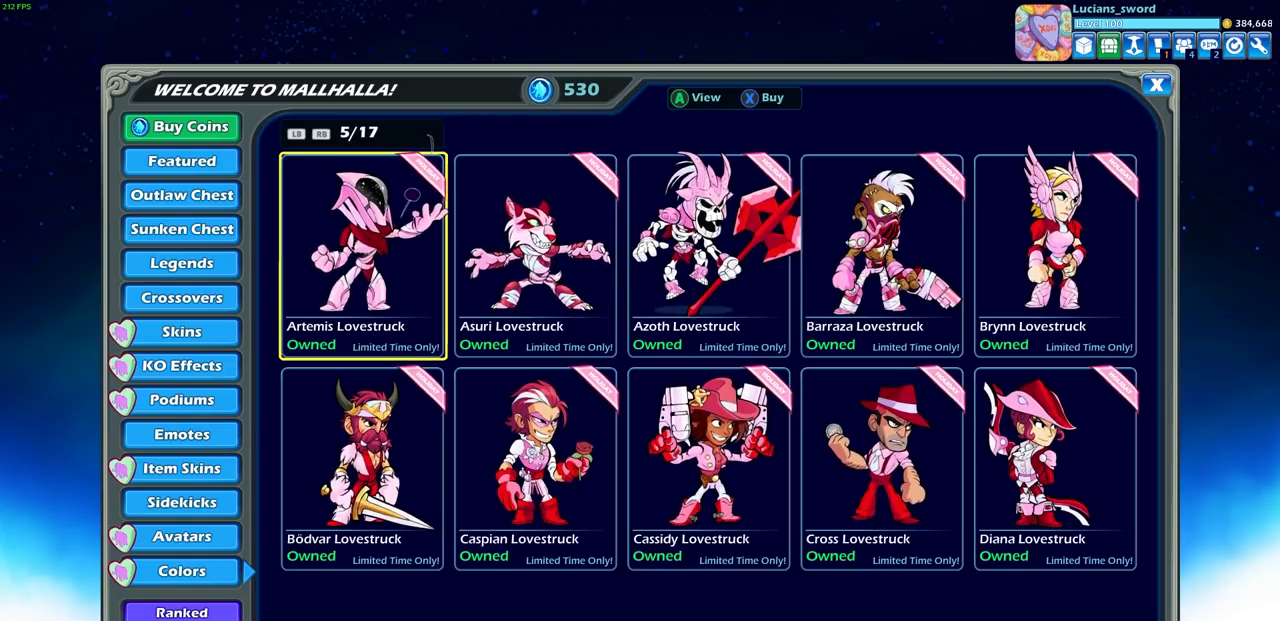
{"buttons": ["R1"], "left_stick": "center", "right_stick": "center", "events": [[383, "R1", "down"]]}
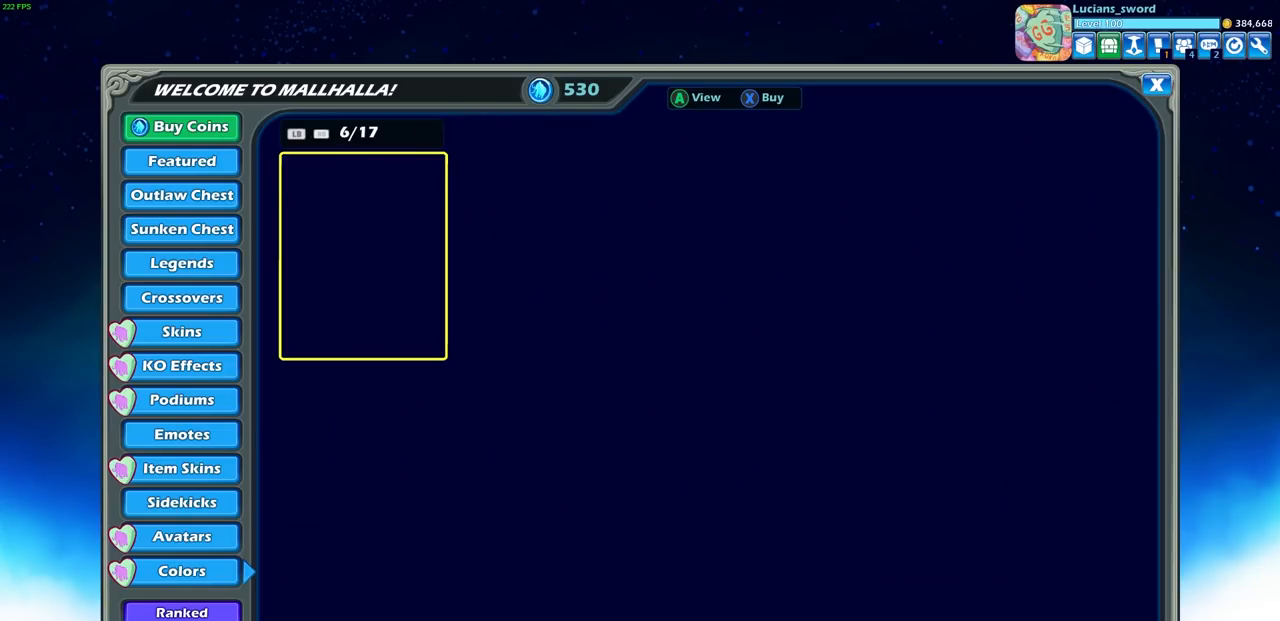
{"buttons": [], "left_stick": "center", "right_stick": "center", "events": [[17, "R1", "up"]]}
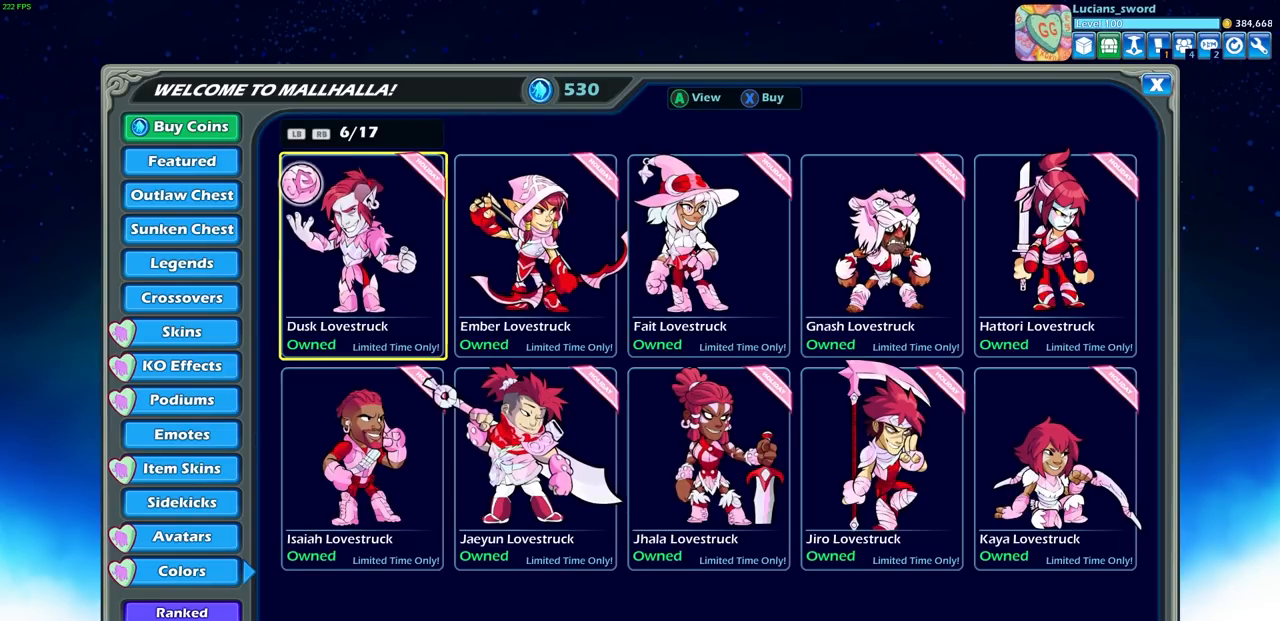
{"buttons": [], "left_stick": "center", "right_stick": "center", "events": []}
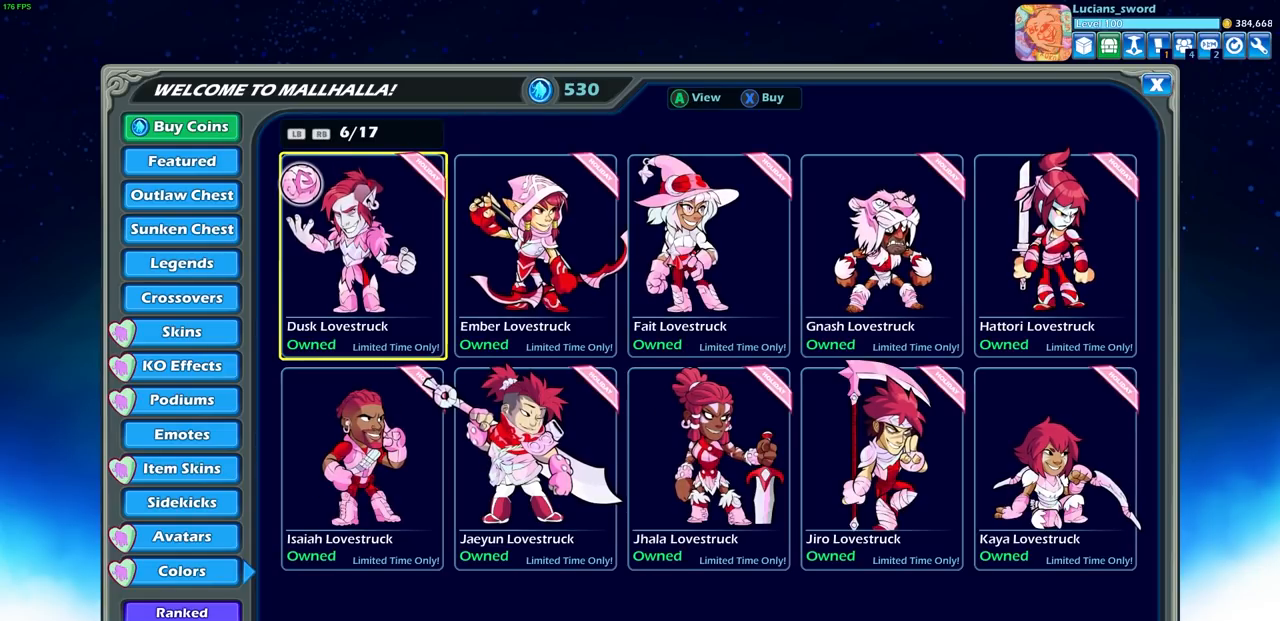
{"buttons": [], "left_stick": "center", "right_stick": "center", "events": []}
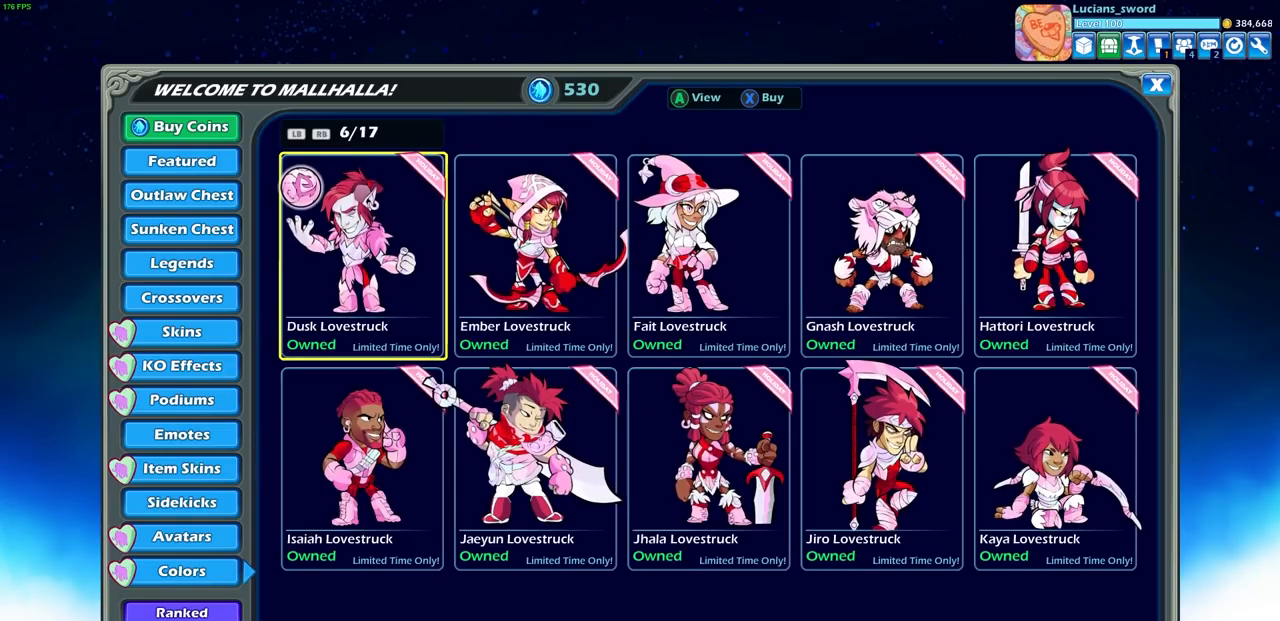
{"buttons": [], "left_stick": "center", "right_stick": "center", "events": []}
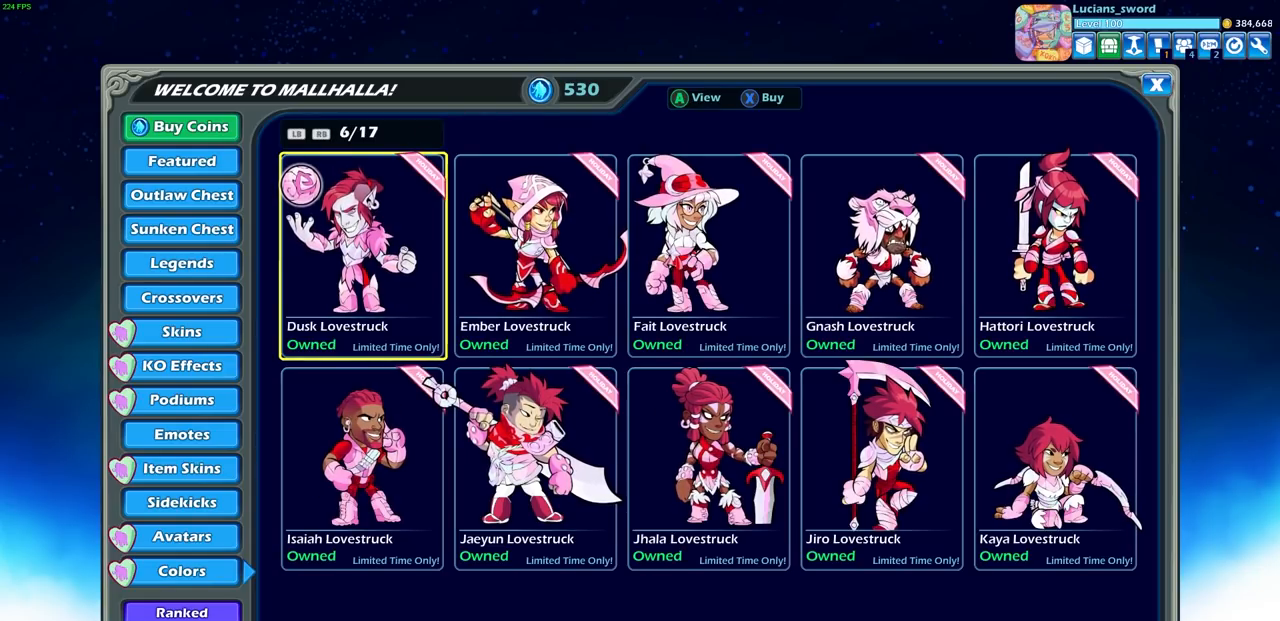
{"buttons": ["R1"], "left_stick": "center", "right_stick": "center", "events": [[433, "R1", "down"]]}
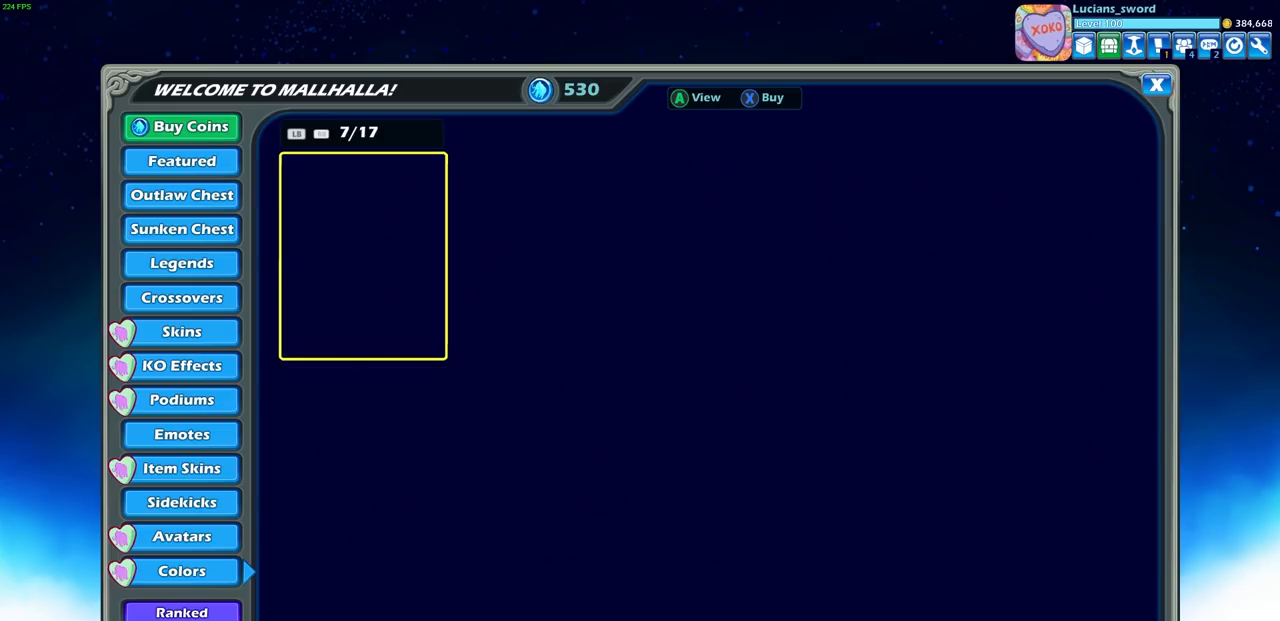
{"buttons": [], "left_stick": "center", "right_stick": "center", "events": [[133, "R1", "up"]]}
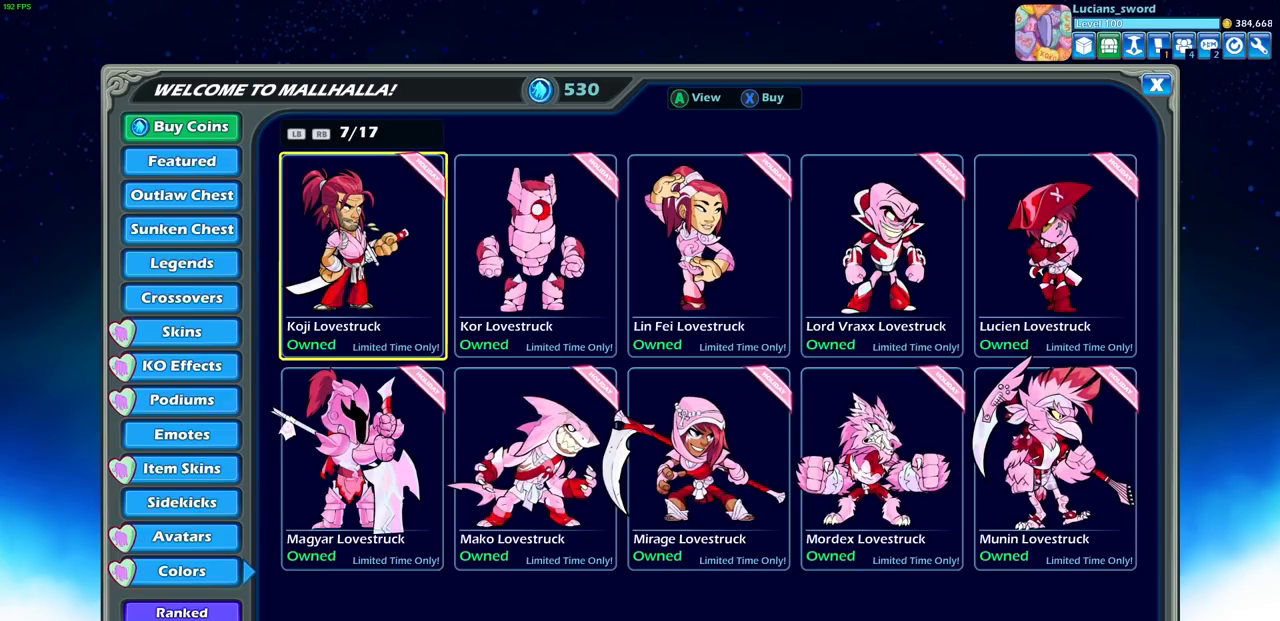
{"buttons": [], "left_stick": "center", "right_stick": "center", "events": []}
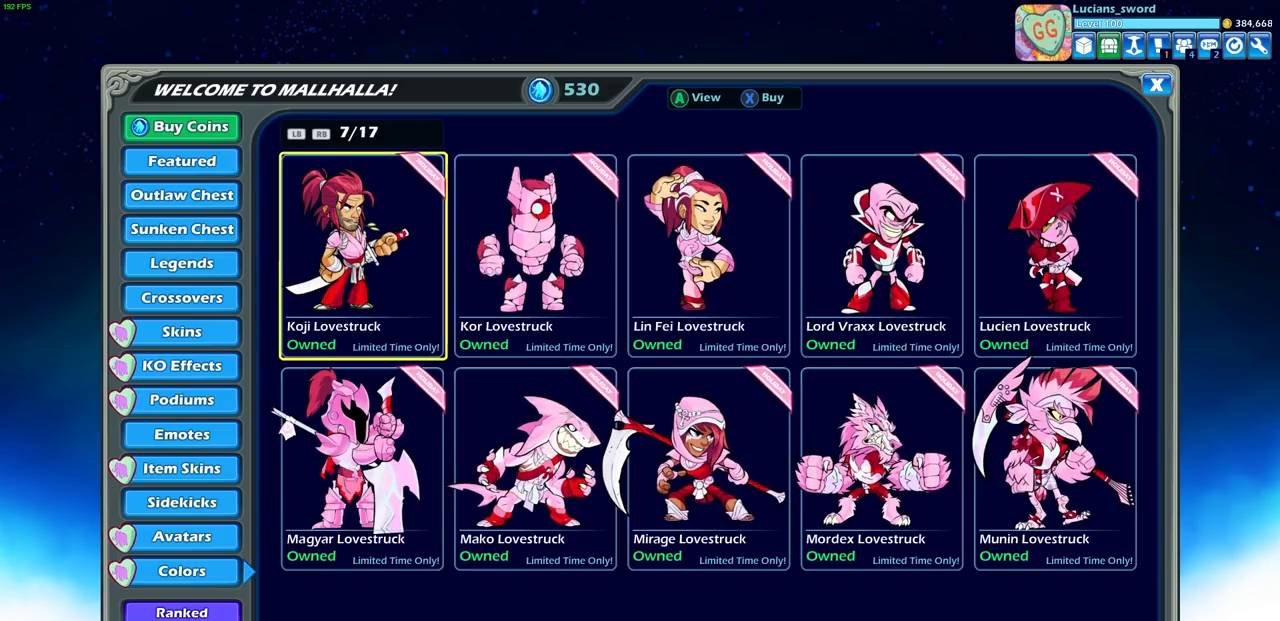
{"buttons": [], "left_stick": "center", "right_stick": "center", "events": []}
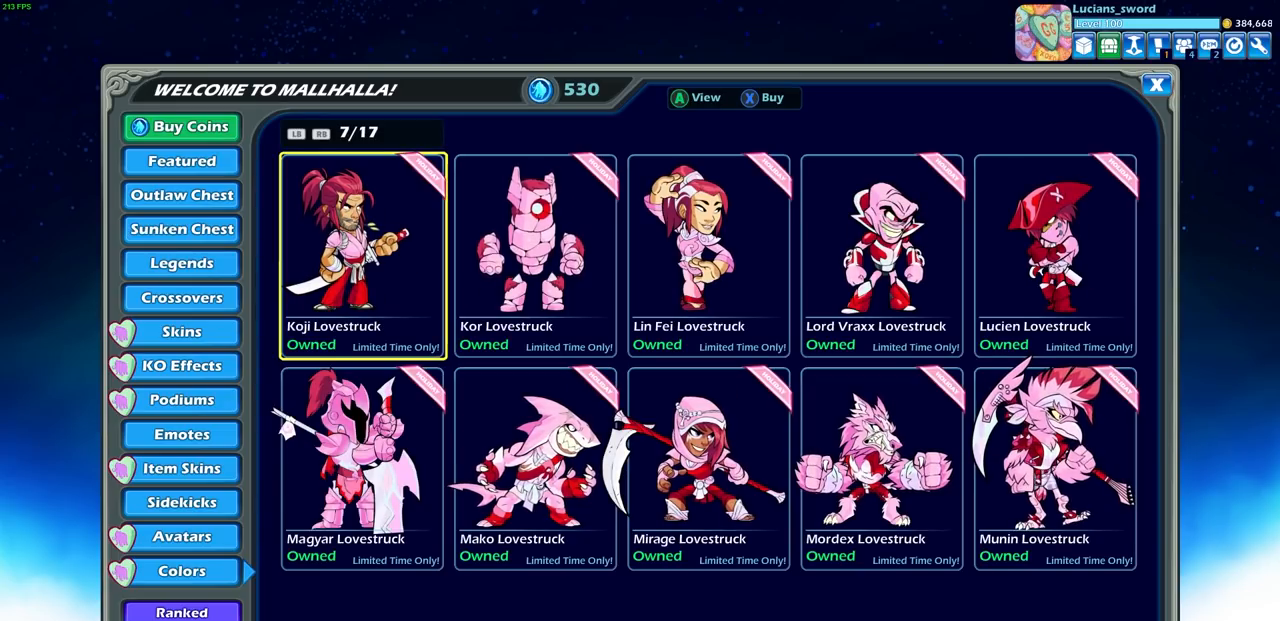
{"buttons": [], "left_stick": "center", "right_stick": "center", "events": [[333, "DPAD_RIGHT", "down"], [417, "DPAD_RIGHT", "up"]]}